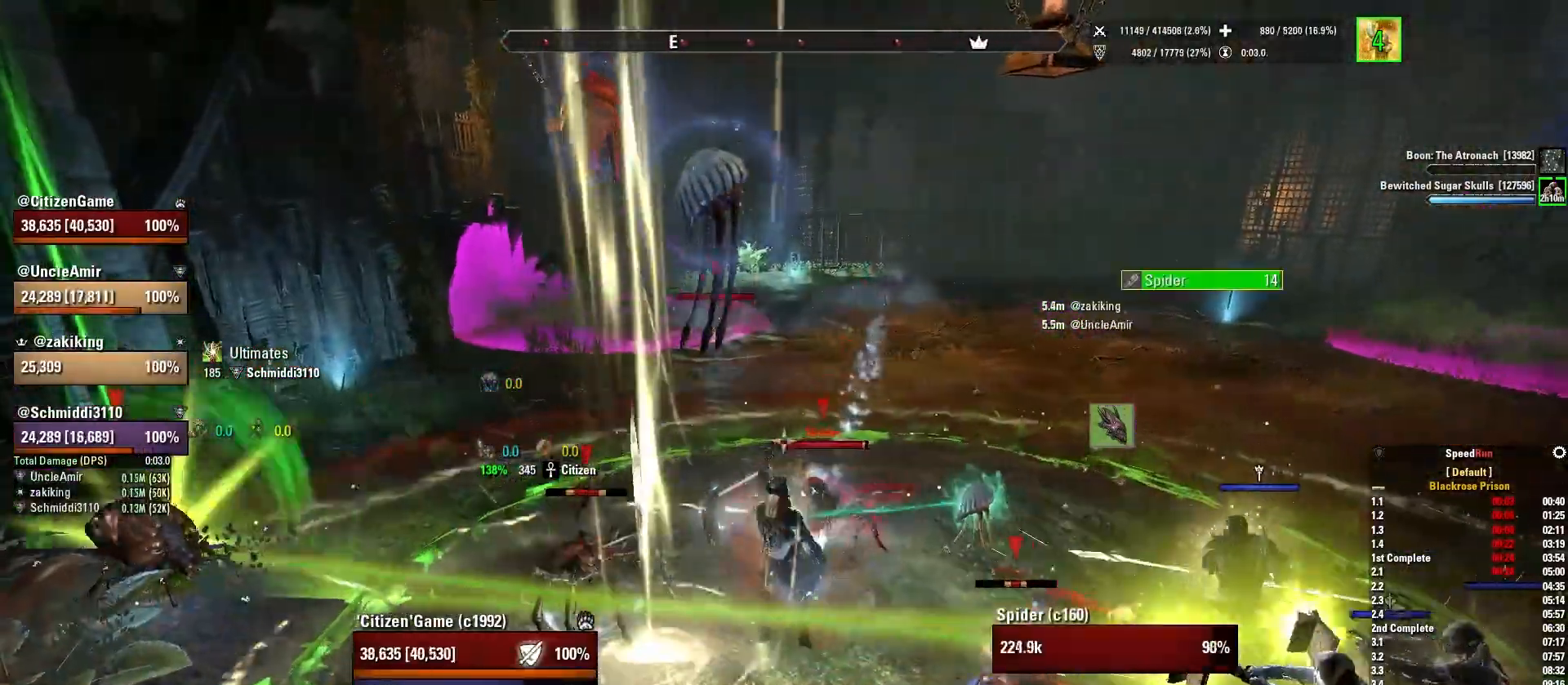
Gameplay with keyboard and mouse; each line is a JSON object with the keys and mouse buttons held at the frame after it. "events" lists presses ("down") and releases ("up") of "1", "2", "3", "4", "5", "a", "alt", "b", "c", "ctrl", "d", "e", "f", "g", "q", "r", "s", "shift", "space", "t", "tab", "v", "w", "x", "z", "mouse_left", "mouse_wheel", "mouse_right", "mouse_mb4" and "mouse_mb5" between this image and that frame as [ms after this image, input, new state], when the widget could be followed in between. "mouse_left", "mouse_wheel", "mouse_right", "mouse_mb4", "mouse_mb5" = the "left", "wheel", "right", "mb4", "mb5" buttons of the "mouse" list. No other keys are recorded. "wheel" means that the mouse wheel is clicked or scrolled. Mouse movement is not recorded.
{"keys": [], "mouse": ["right"], "events": [[233, "a", "up"]]}
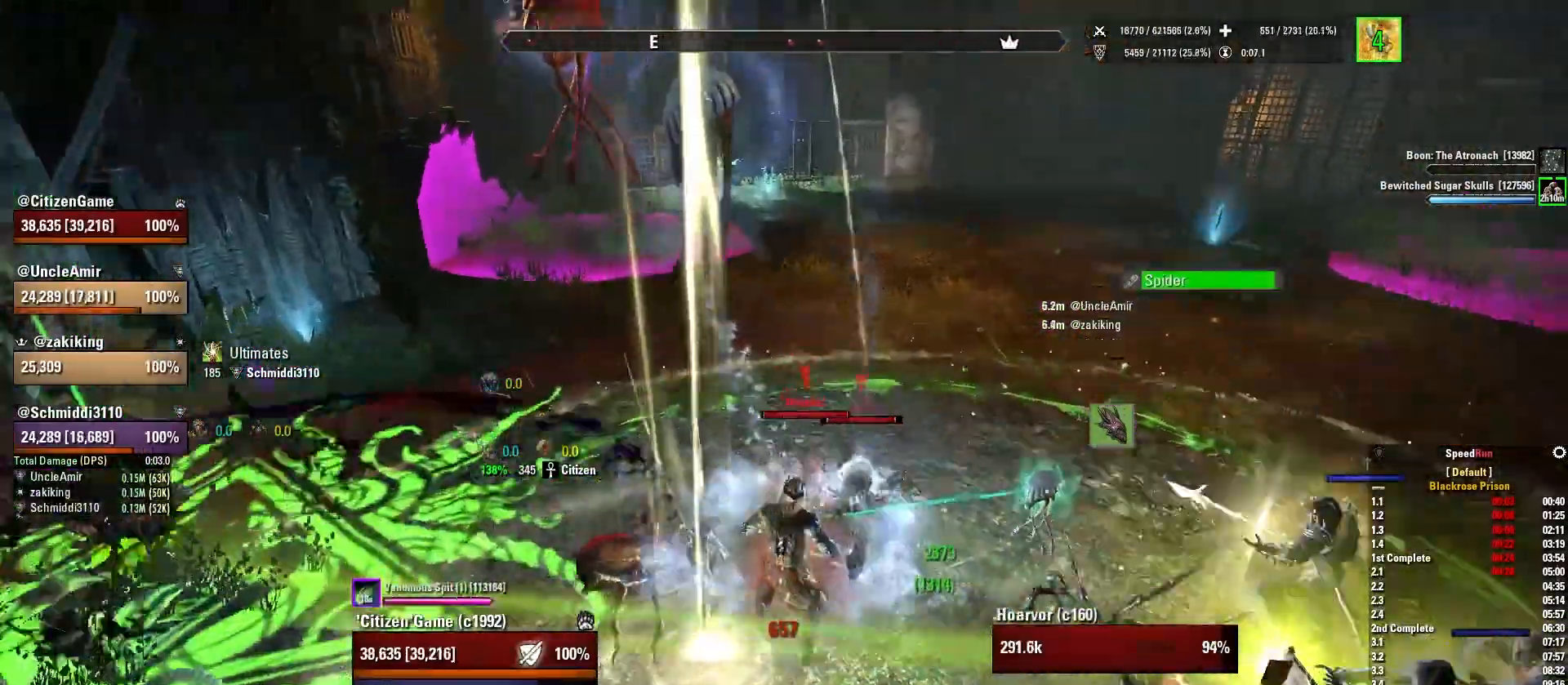
{"keys": ["a", "s"], "mouse": ["right"], "events": [[34, "q", "down"], [167, "q", "up"], [267, "a", "down"], [301, "s", "down"], [334, "mouse_mb5", "down"], [467, "mouse_mb5", "up"]]}
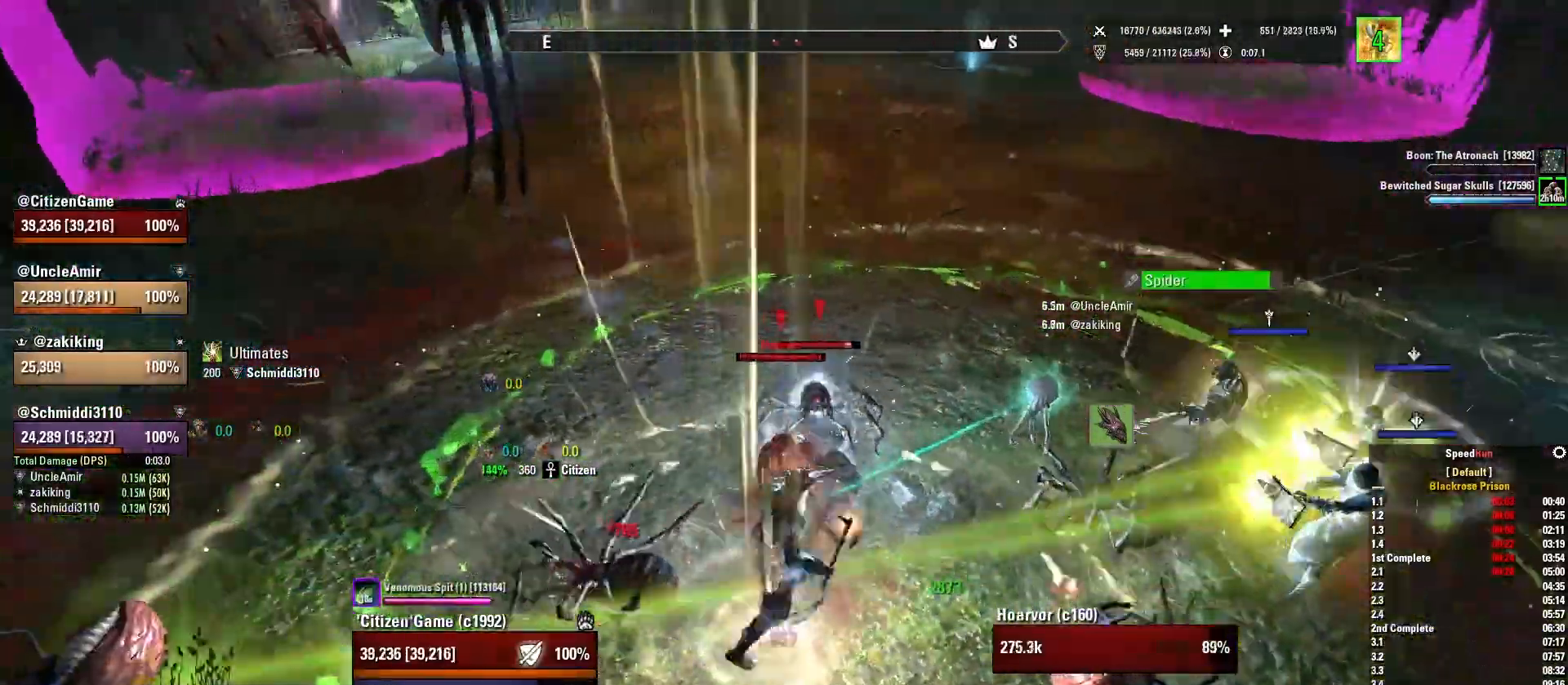
{"keys": ["a"], "mouse": [], "events": [[66, "mouse_mb5", "down"], [133, "mouse_right", "up"], [133, "s", "up"], [167, "mouse_mb5", "up"]]}
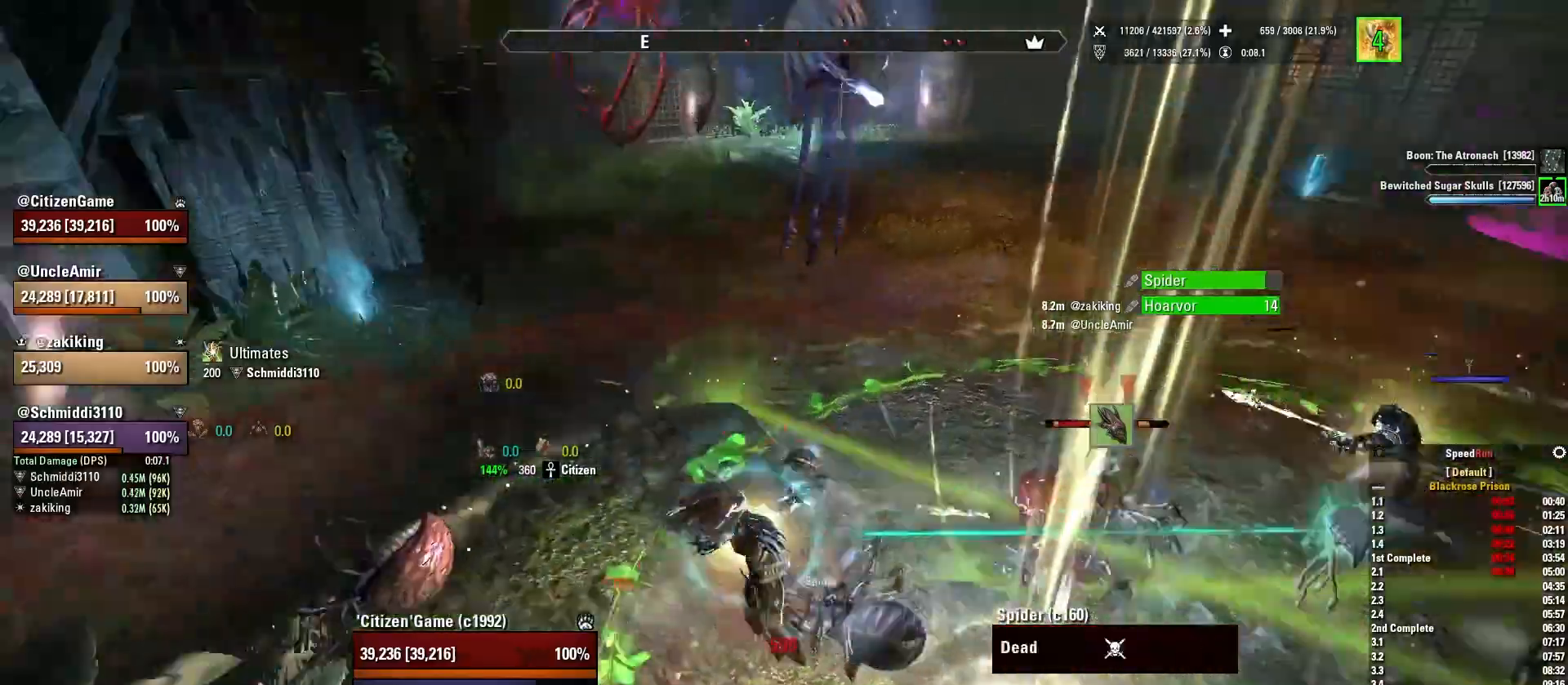
{"keys": ["a", "r", "w"], "mouse": [], "events": [[67, "q", "down"], [200, "q", "up"], [334, "w", "down"], [467, "r", "down"]]}
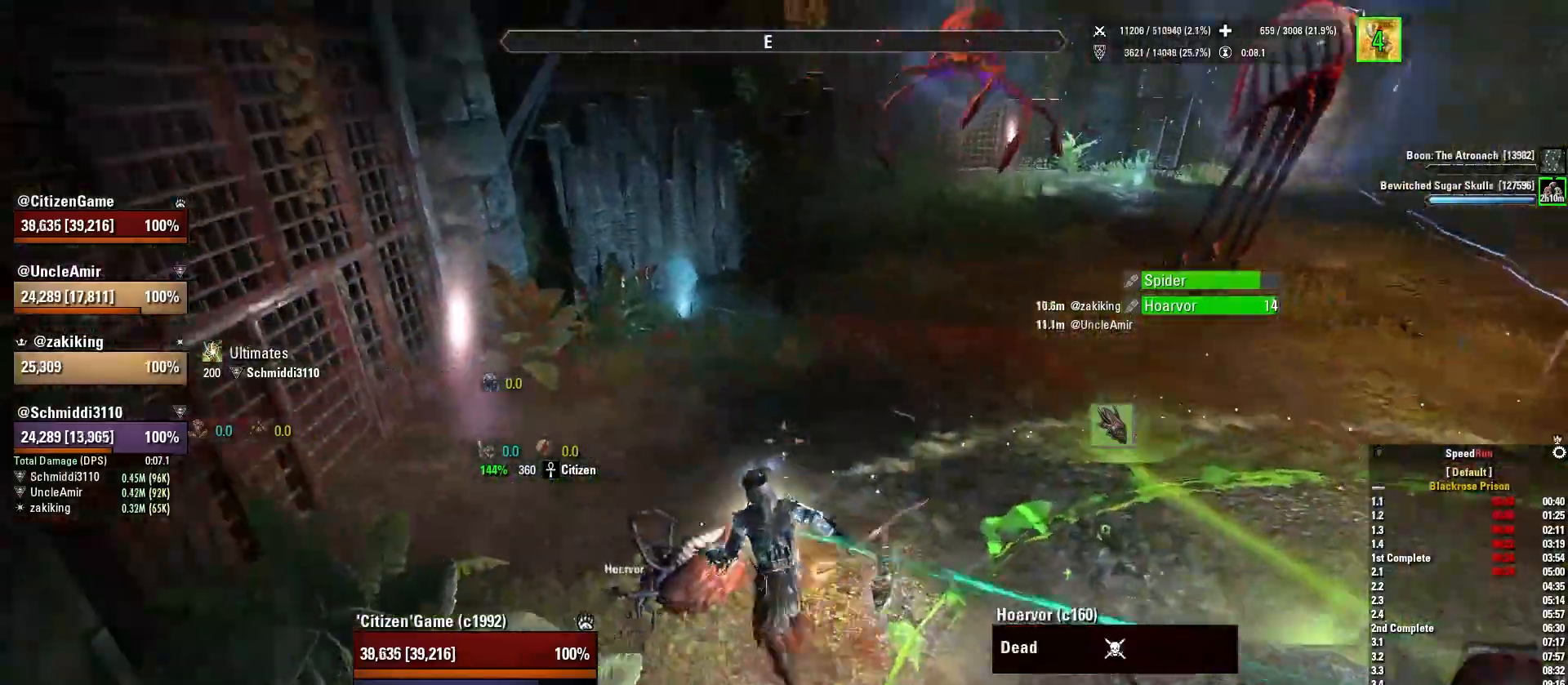
{"keys": ["d"], "mouse": [], "events": [[100, "r", "up"], [133, "w", "up"], [300, "s", "down"], [367, "a", "up"], [367, "d", "down"], [500, "s", "up"]]}
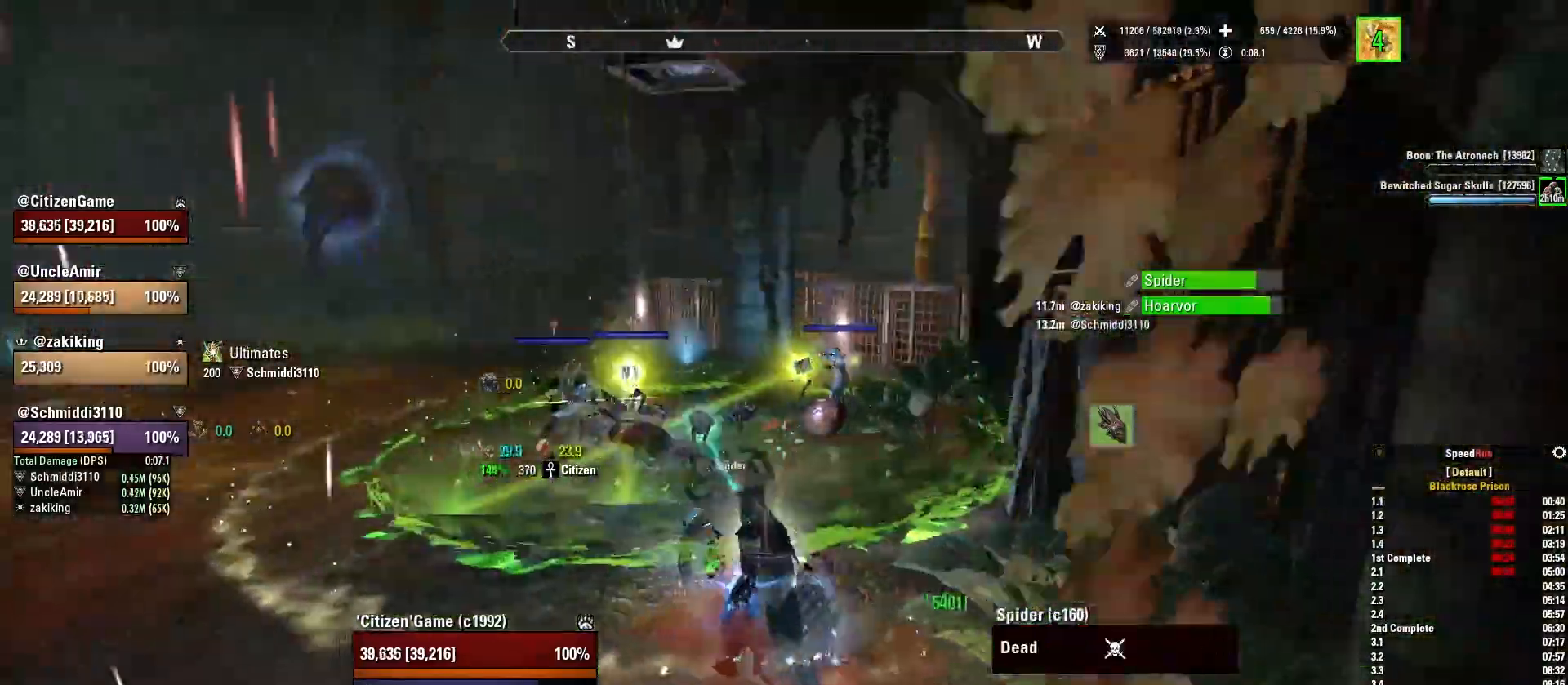
{"keys": [], "mouse": [], "events": [[134, "d", "up"], [367, "1", "down"], [467, "1", "up"]]}
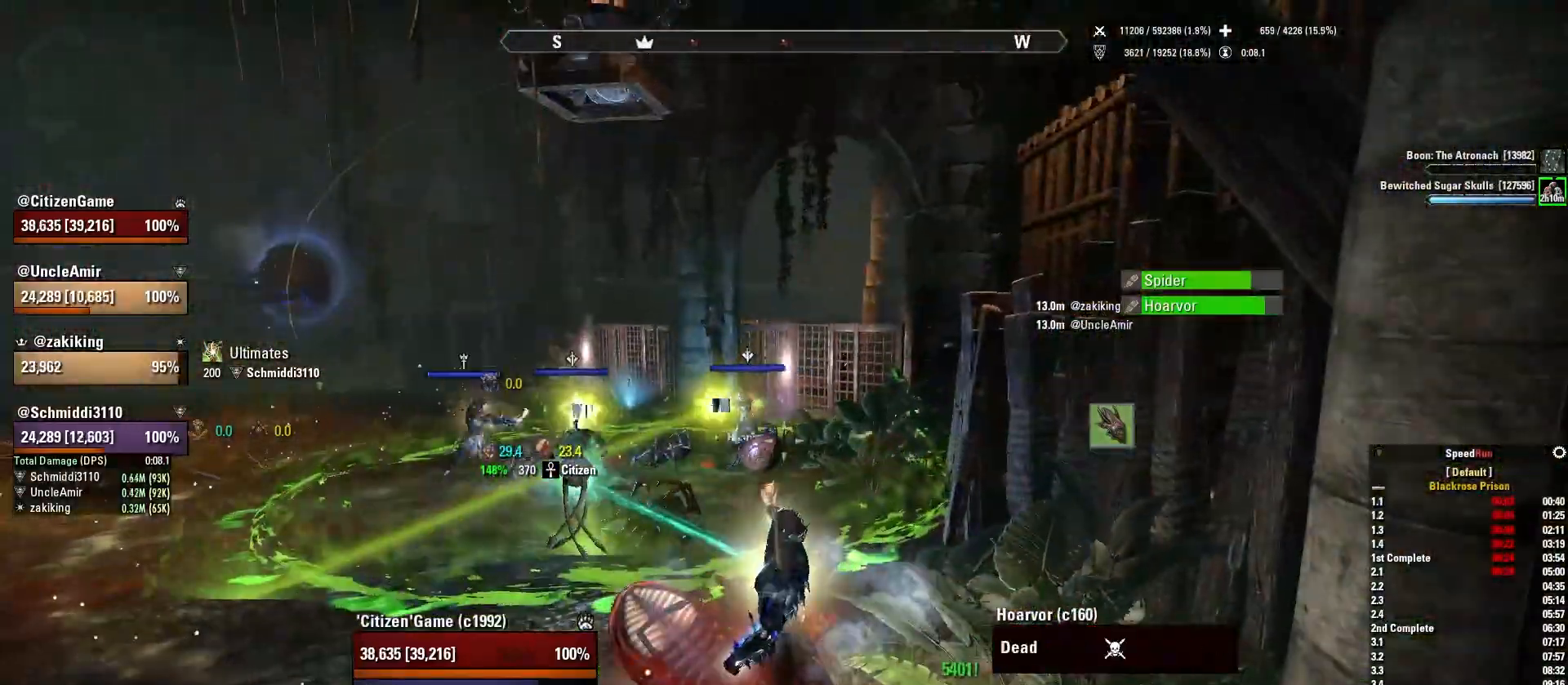
{"keys": [], "mouse": [], "events": [[367, "a", "down"], [467, "a", "up"]]}
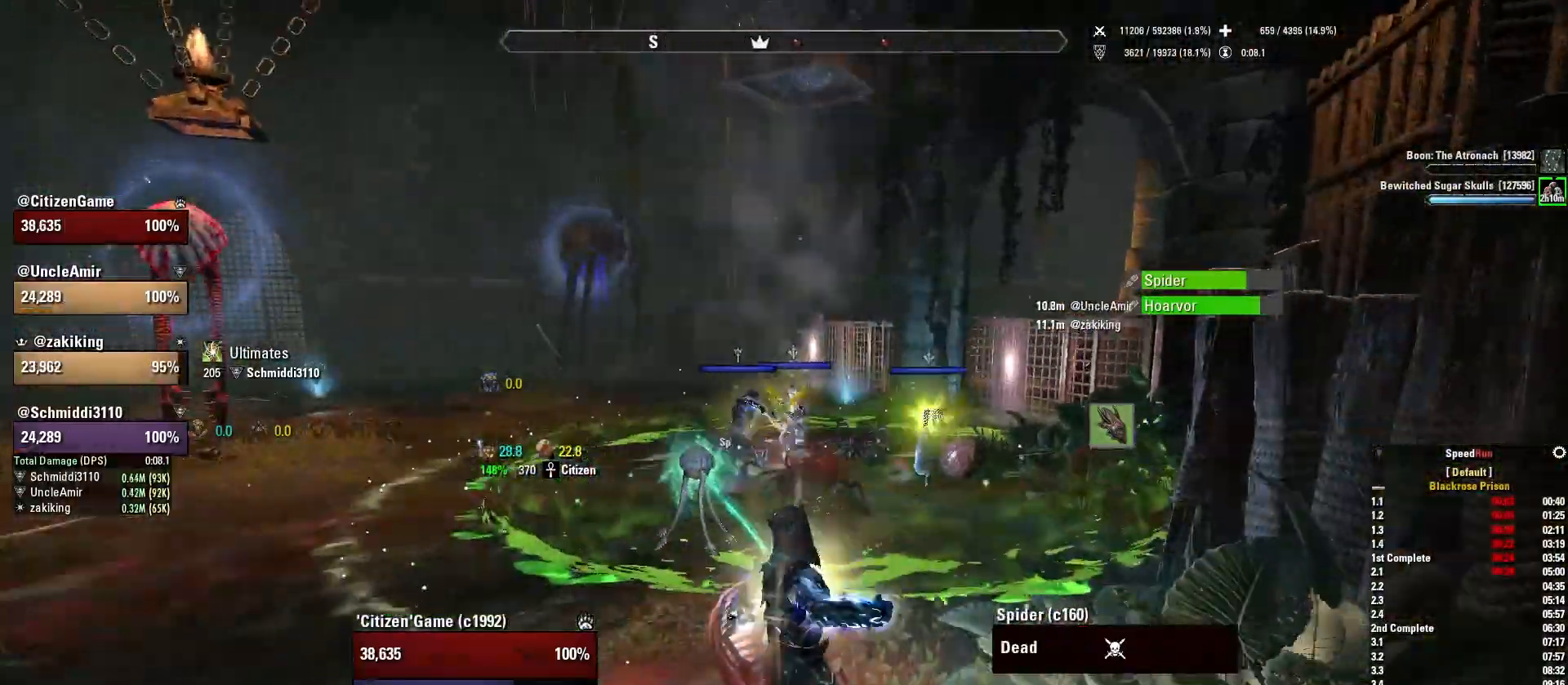
{"keys": ["1"], "mouse": [], "events": [[401, "1", "down"]]}
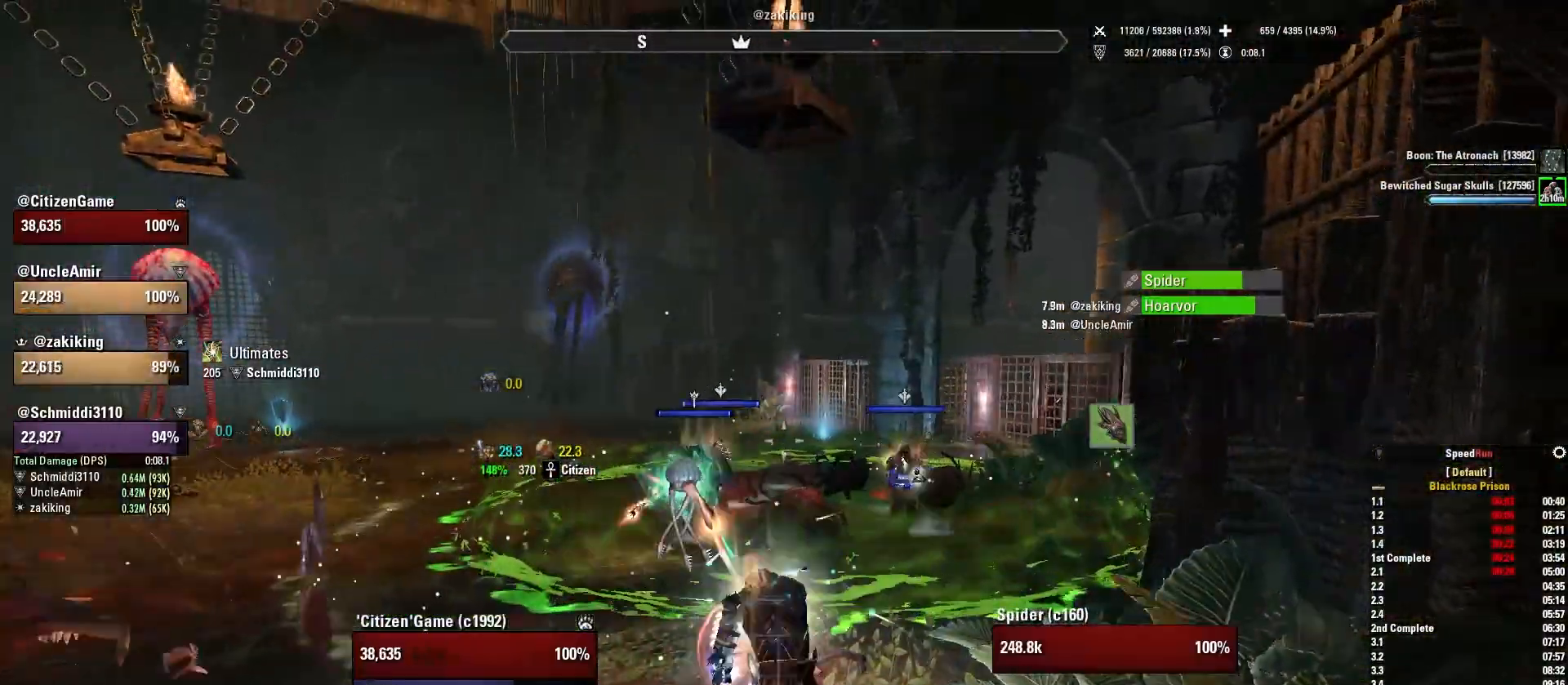
{"keys": [], "mouse": [], "events": [[33, "1", "up"], [367, "q", "down"], [467, "q", "up"]]}
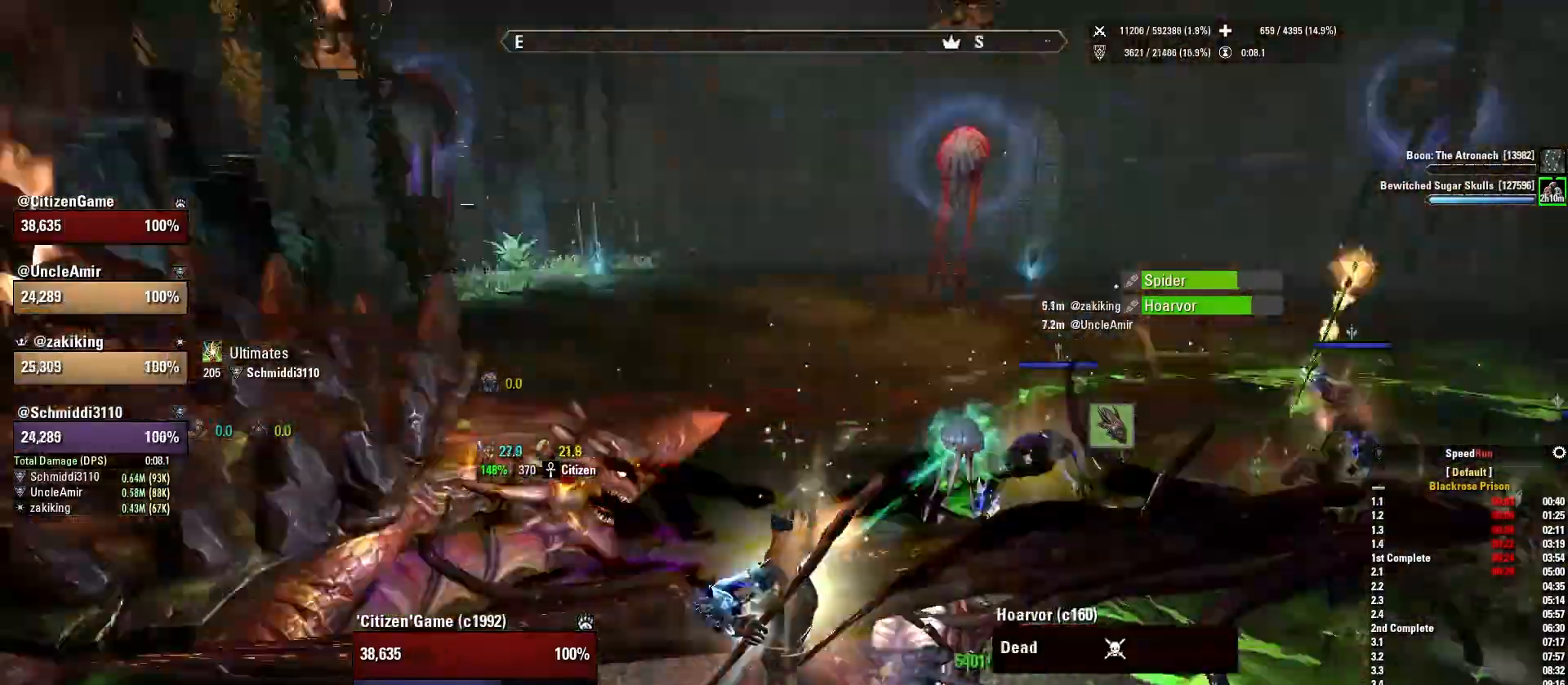
{"keys": [], "mouse": ["right", "mb5"], "events": [[34, "mouse_right", "down"], [134, "a", "down"], [267, "a", "up"], [267, "mouse_mb5", "down"], [301, "s", "down"], [401, "s", "up"], [434, "mouse_mb5", "up"], [501, "mouse_mb5", "down"]]}
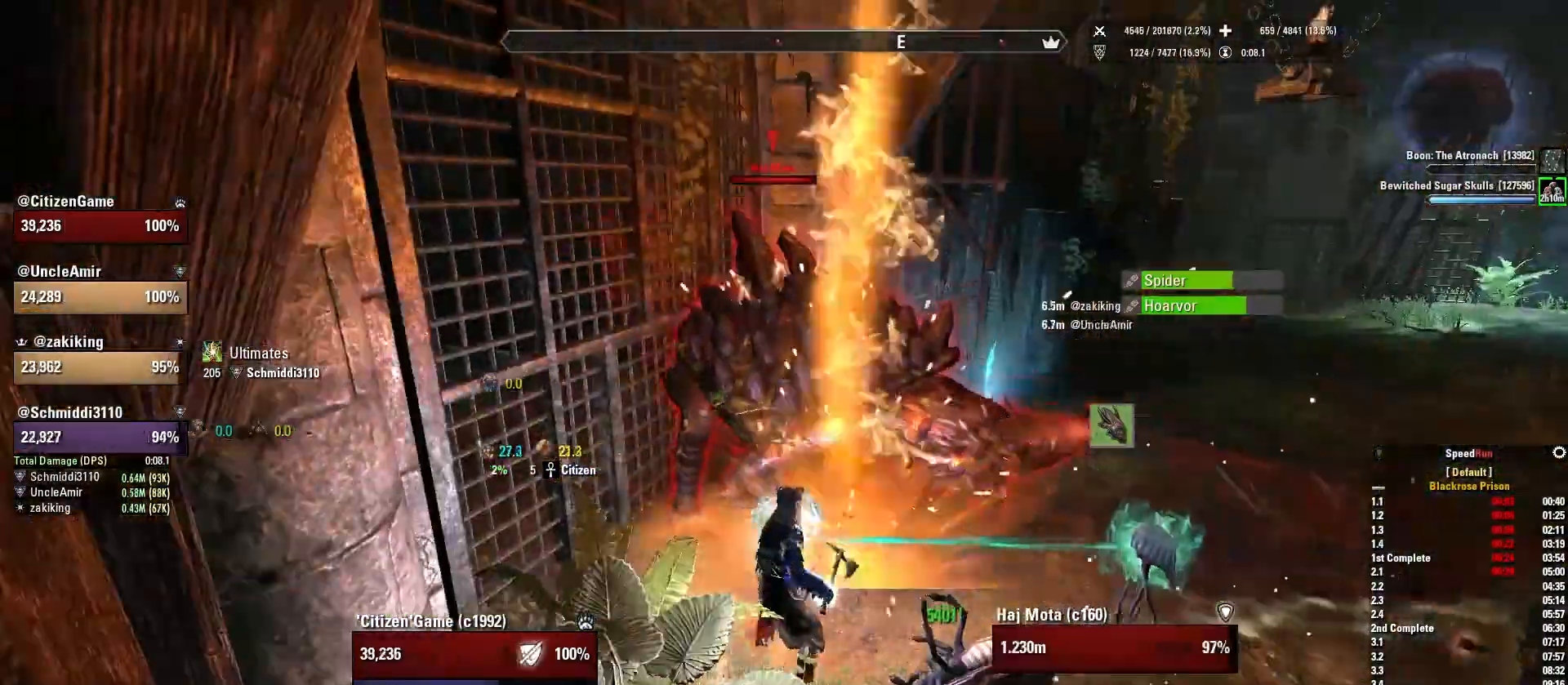
{"keys": [], "mouse": ["right"], "events": [[133, "mouse_mb5", "up"], [233, "mouse_mb5", "down"], [367, "mouse_mb5", "up"]]}
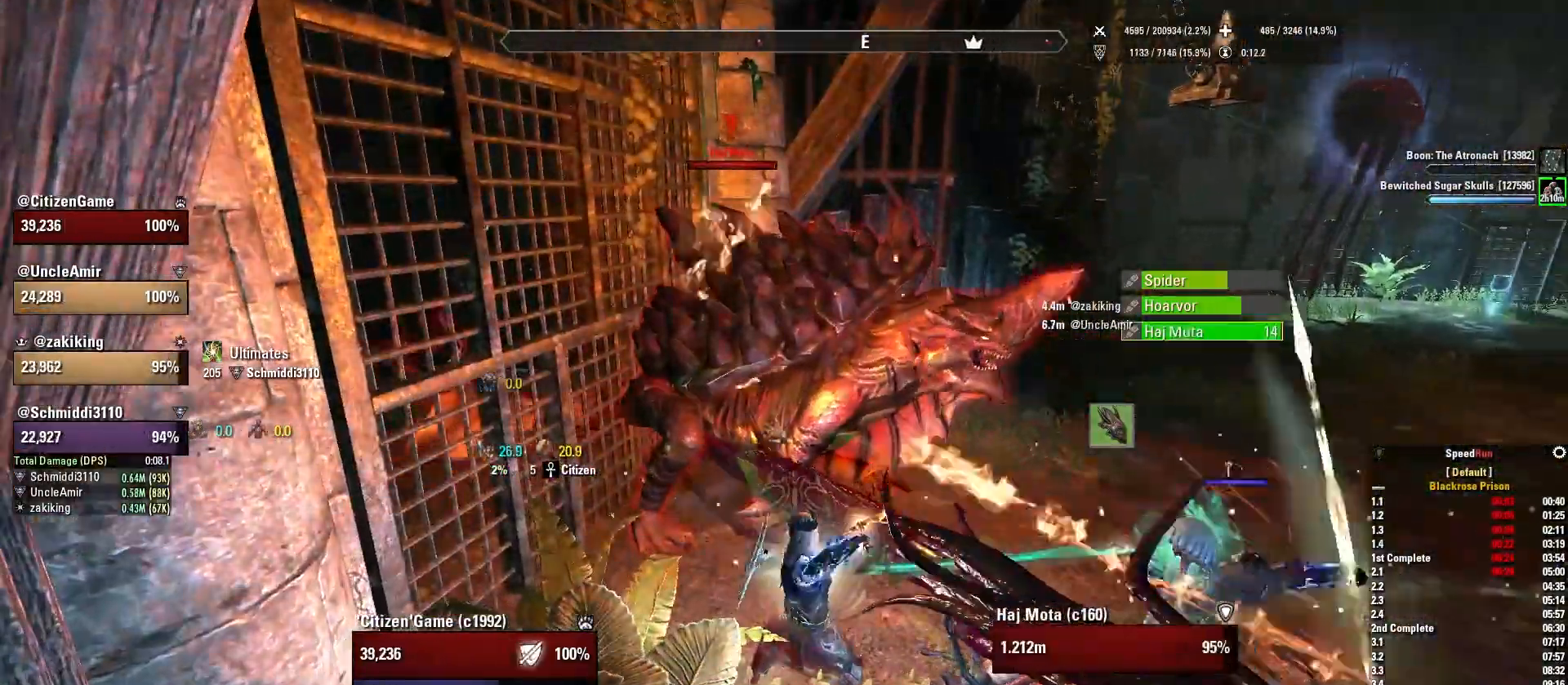
{"keys": [], "mouse": ["right"], "events": [[334, "q", "down"], [434, "q", "up"]]}
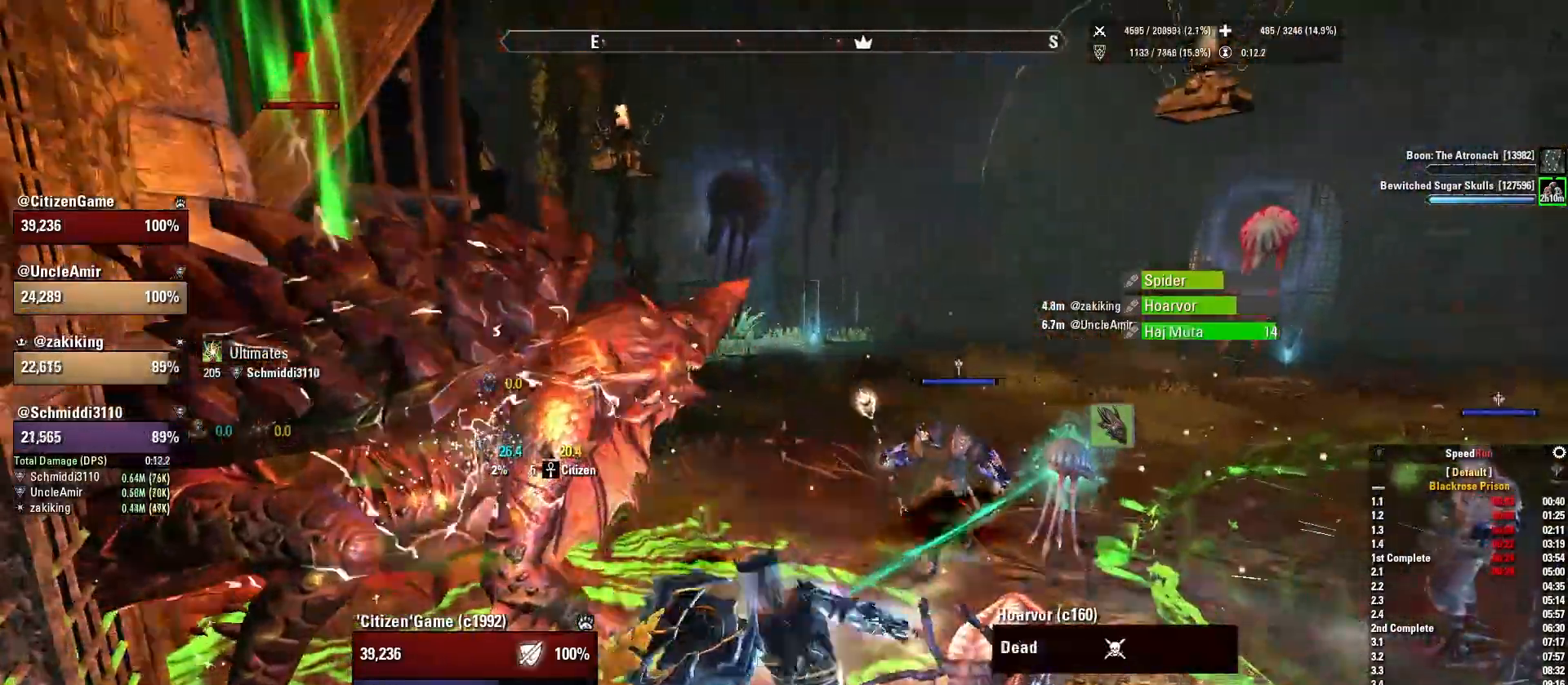
{"keys": [], "mouse": ["right"], "events": [[233, "1", "down"], [333, "1", "up"]]}
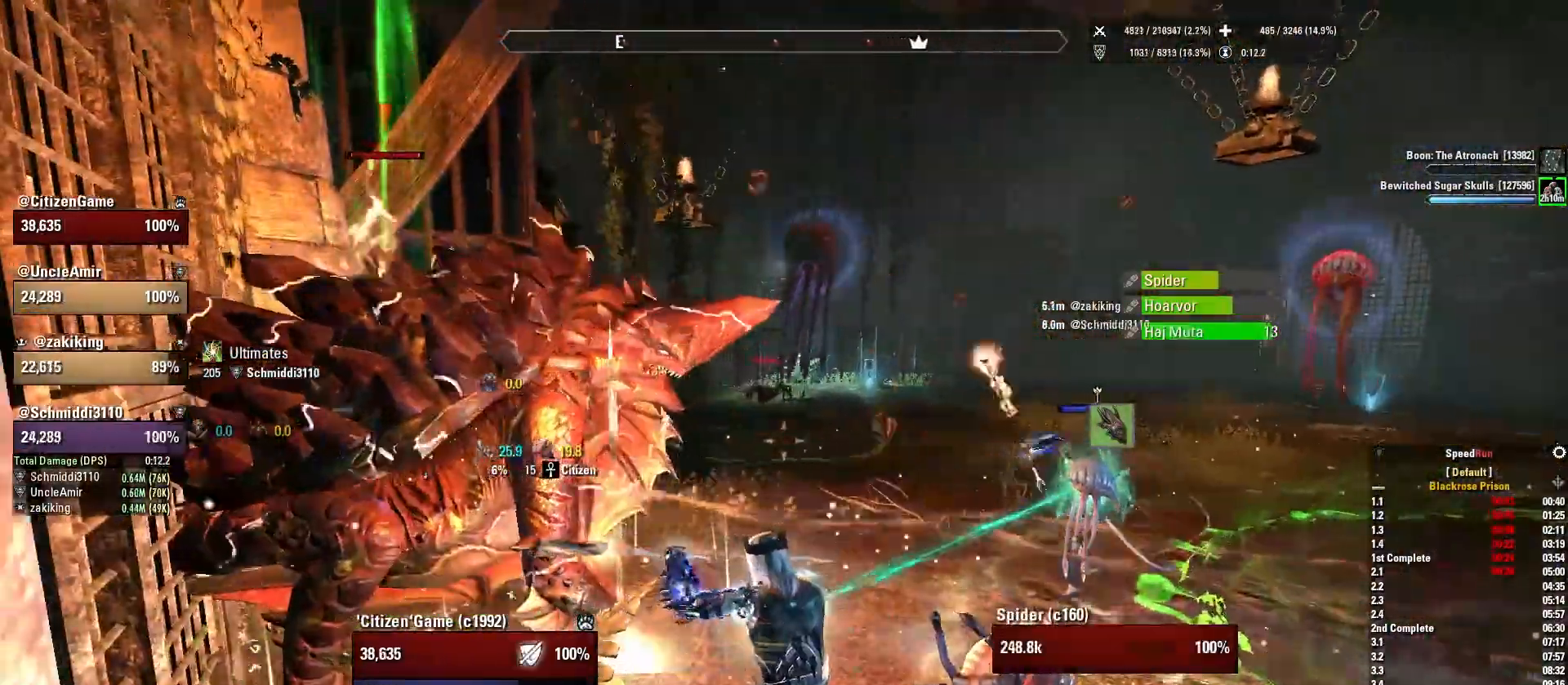
{"keys": [], "mouse": ["right"], "events": []}
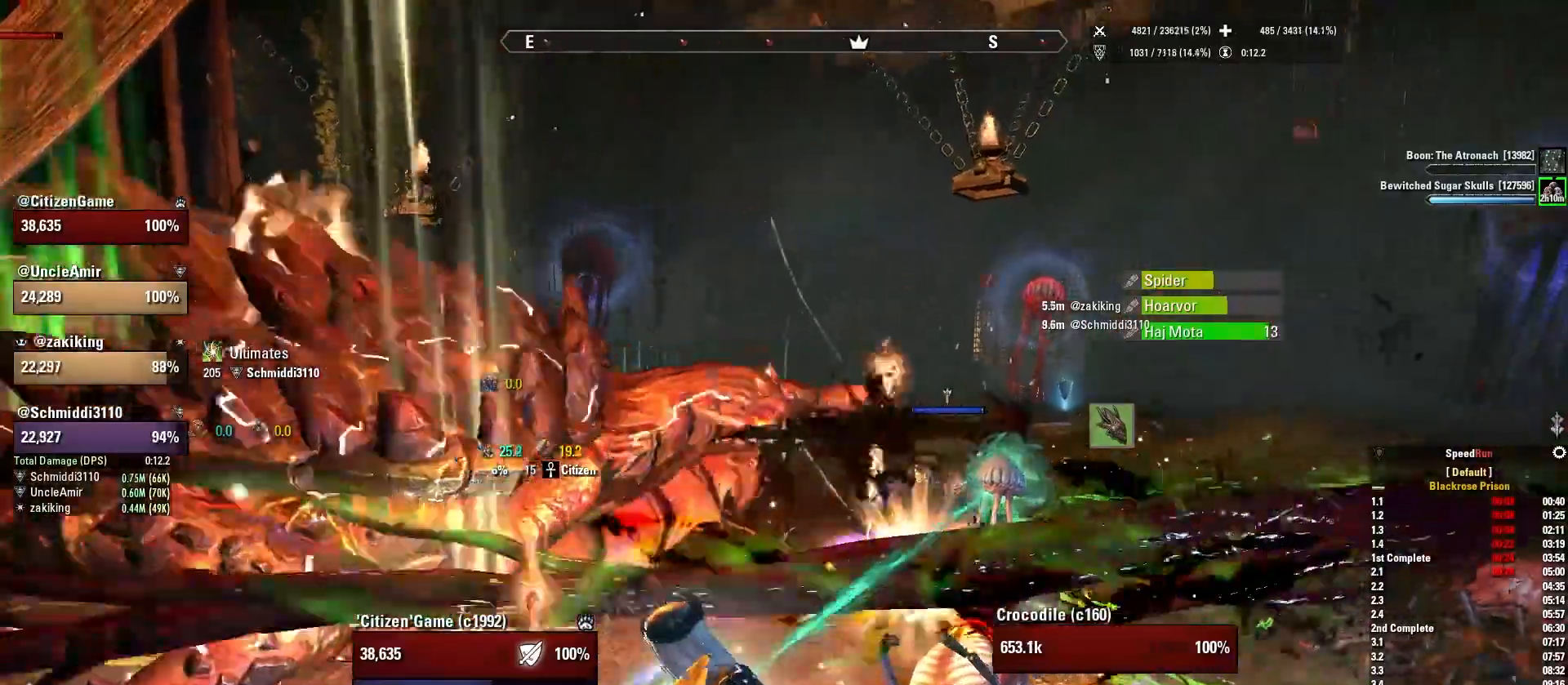
{"keys": [], "mouse": ["right"], "events": [[100, "1", "down"], [200, "1", "up"]]}
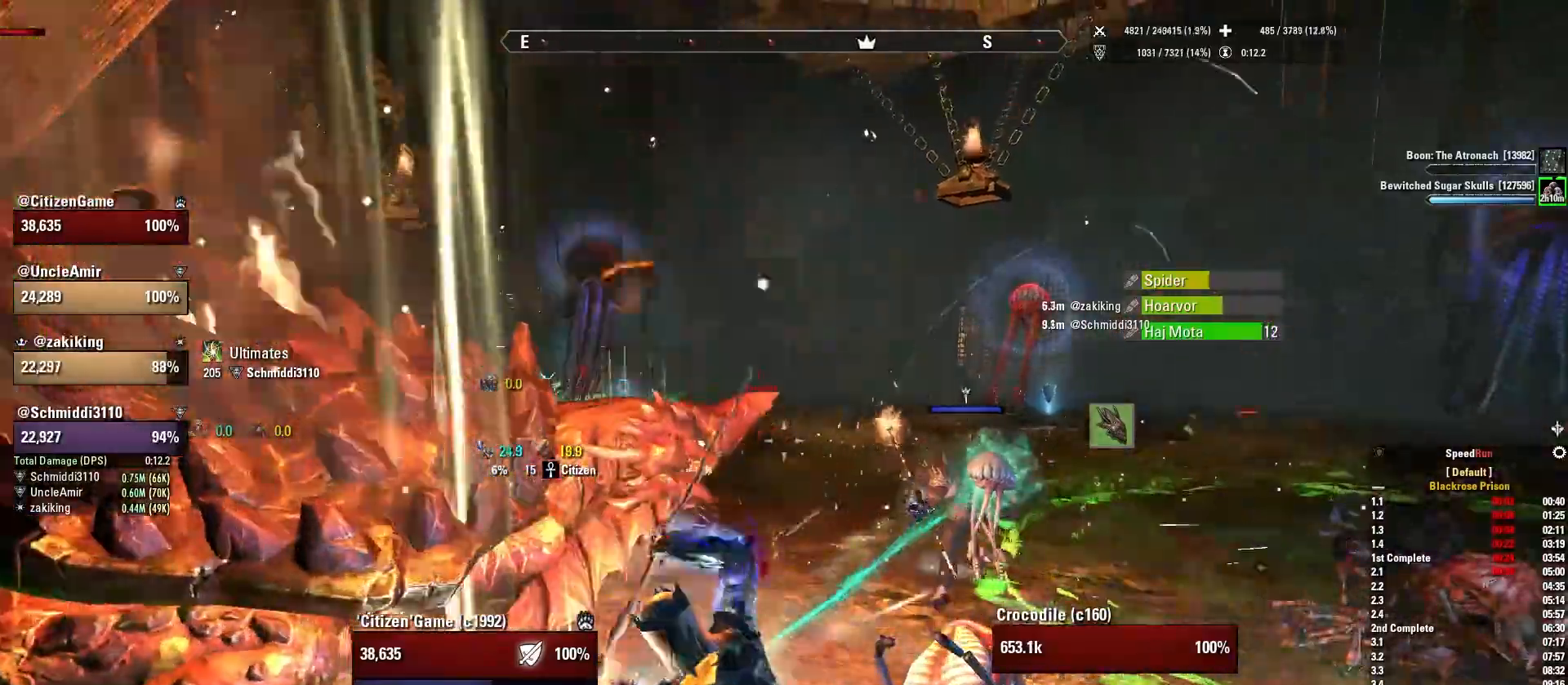
{"keys": [], "mouse": ["right"], "events": []}
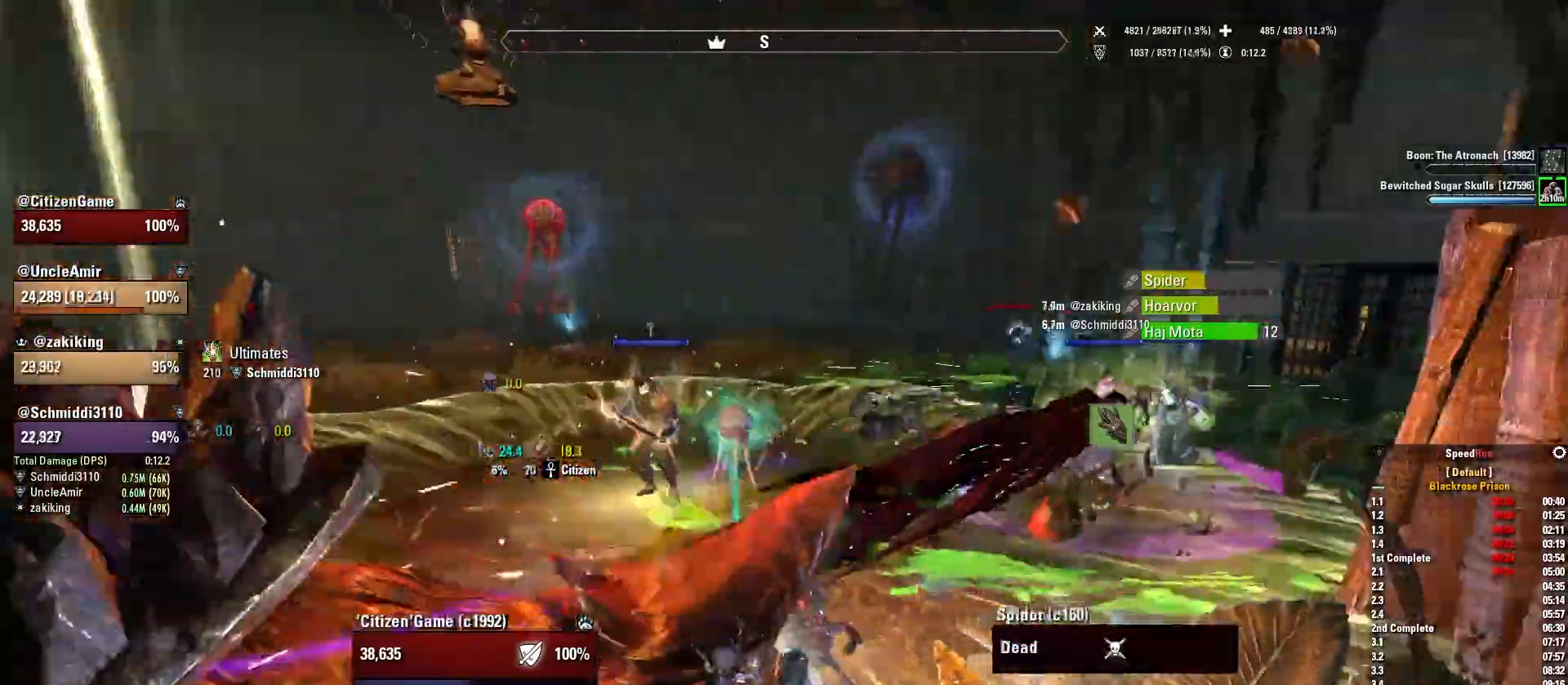
{"keys": ["w"], "mouse": [], "events": [[233, "d", "down"], [367, "d", "up"], [367, "w", "down"], [500, "mouse_right", "up"]]}
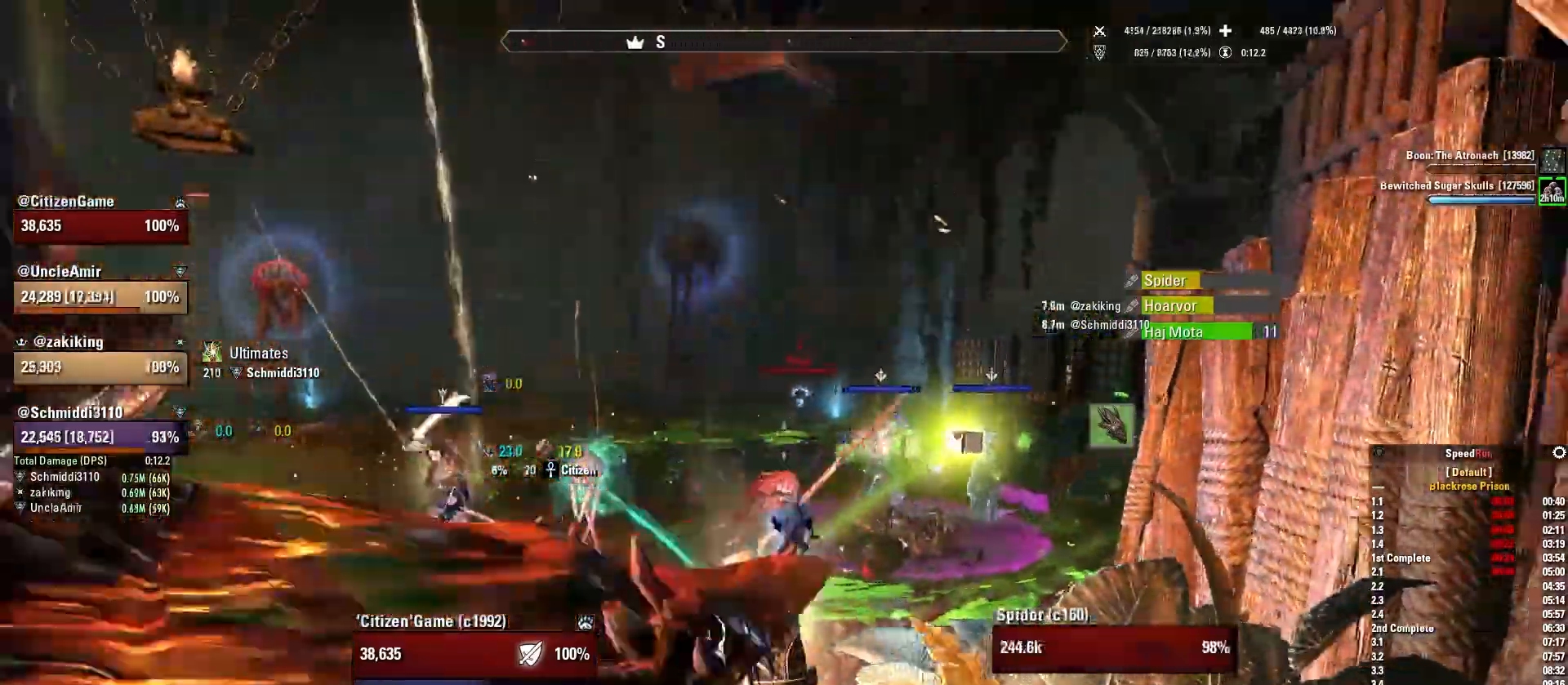
{"keys": ["w"], "mouse": ["mb4"], "events": [[100, "mouse_mb4", "down"], [200, "mouse_mb4", "up"], [301, "mouse_mb4", "down"], [401, "mouse_mb4", "up"], [501, "mouse_mb4", "down"]]}
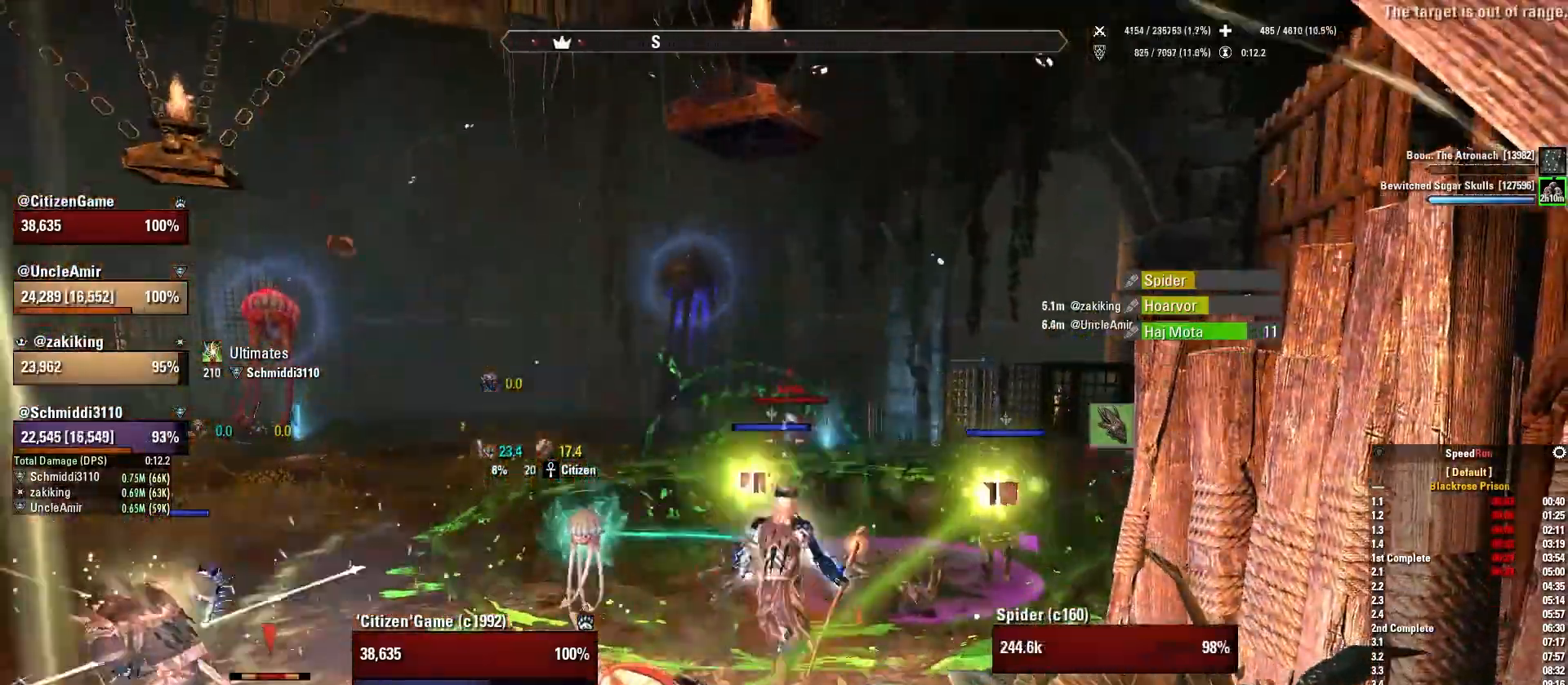
{"keys": ["s"], "mouse": [], "events": [[133, "mouse_mb4", "up"], [200, "mouse_mb4", "down"], [300, "w", "up"], [333, "mouse_mb4", "up"], [367, "s", "down"]]}
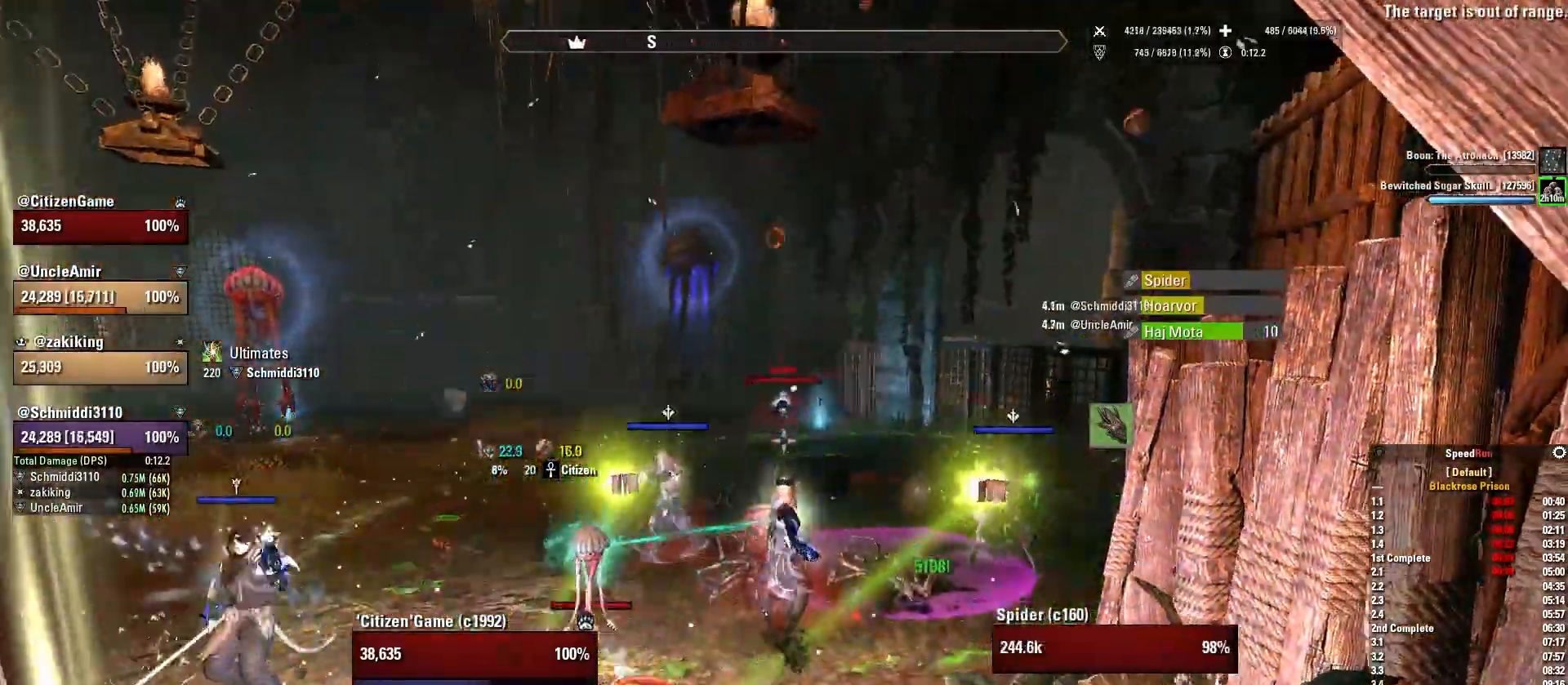
{"keys": ["s"], "mouse": [], "events": []}
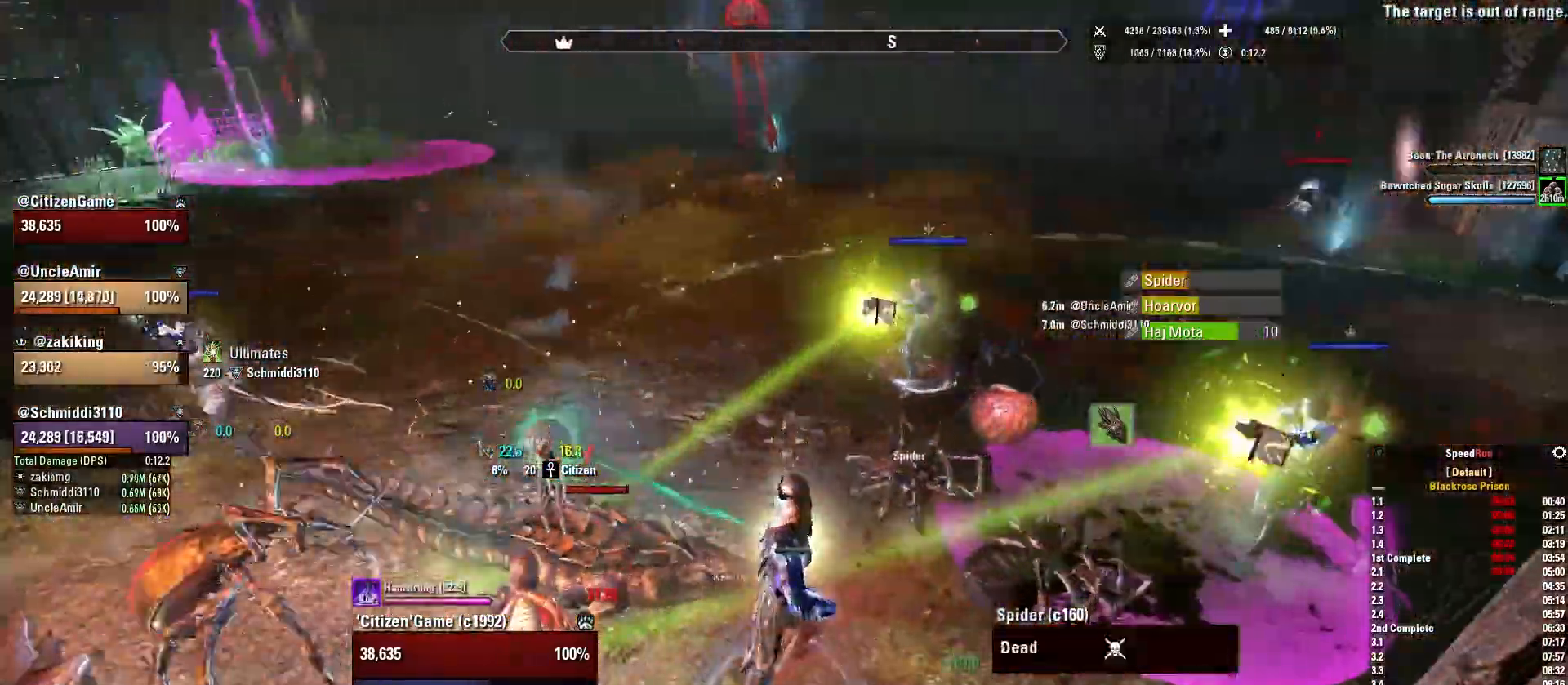
{"keys": ["s"], "mouse": ["right", "mb5"], "events": [[66, "q", "down"], [233, "mouse_right", "down"], [233, "q", "up"], [433, "mouse_mb5", "down"], [433, "s", "up"], [500, "s", "down"]]}
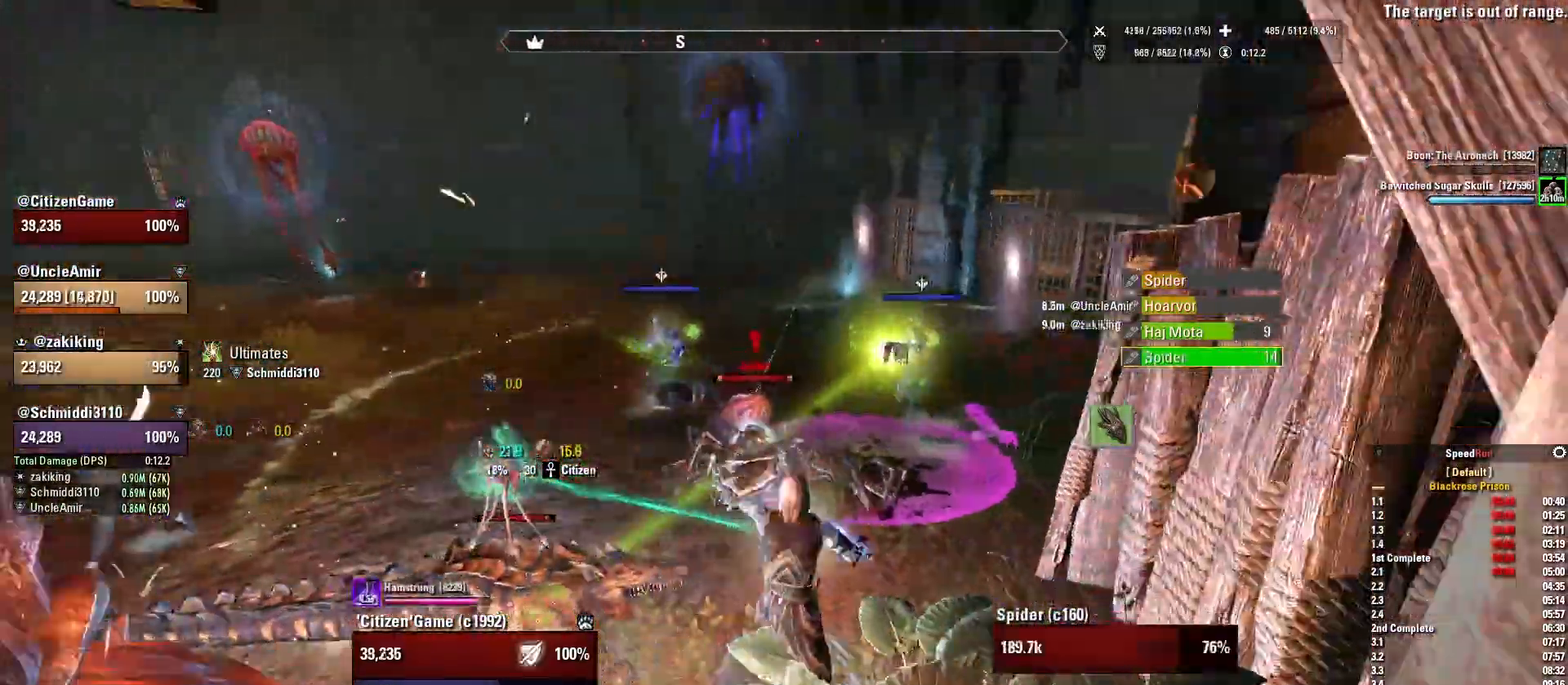
{"keys": ["s"], "mouse": ["right"], "events": [[67, "mouse_mb5", "up"], [167, "mouse_mb5", "down"], [267, "mouse_mb5", "up"], [301, "a", "down"], [334, "mouse_mb5", "down"], [467, "a", "up"], [467, "mouse_mb5", "up"]]}
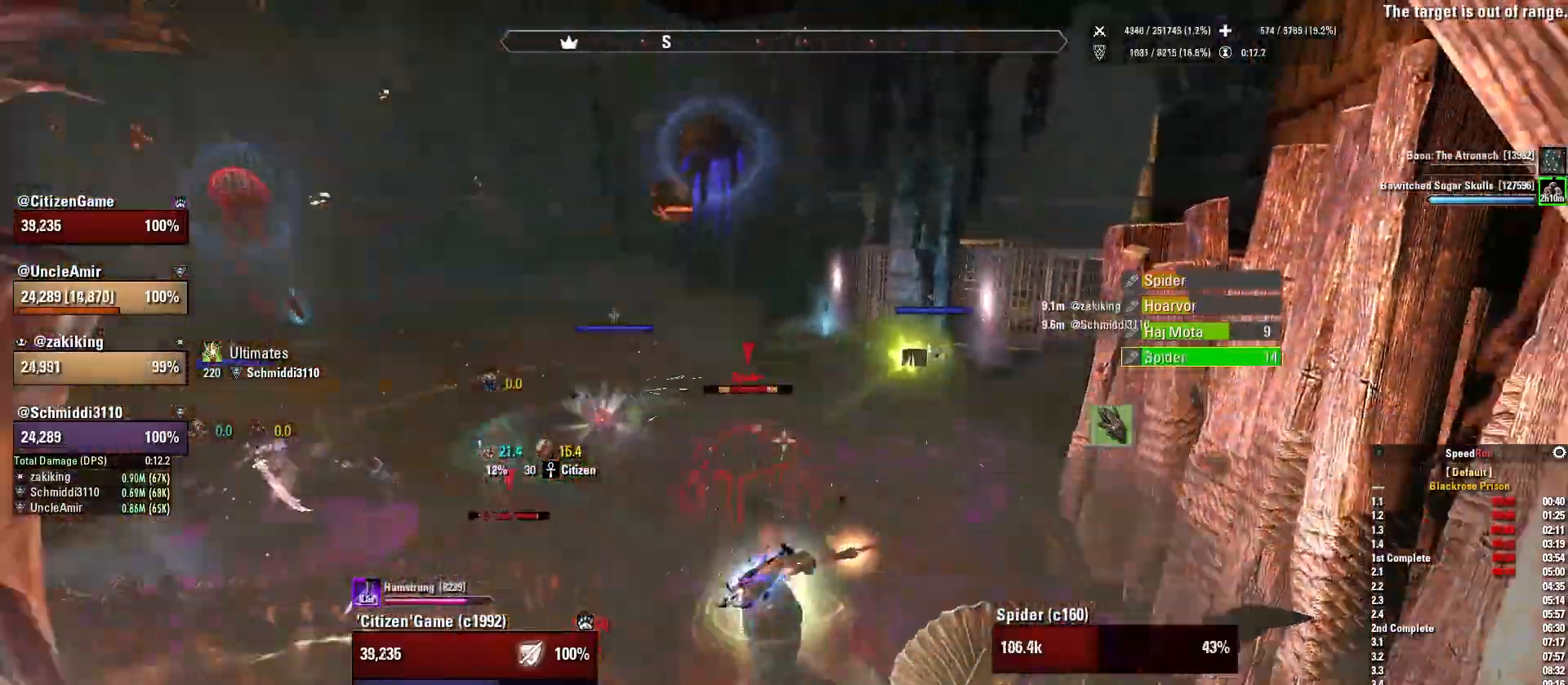
{"keys": [], "mouse": ["right"], "events": [[133, "q", "down"], [267, "q", "up"], [500, "s", "up"]]}
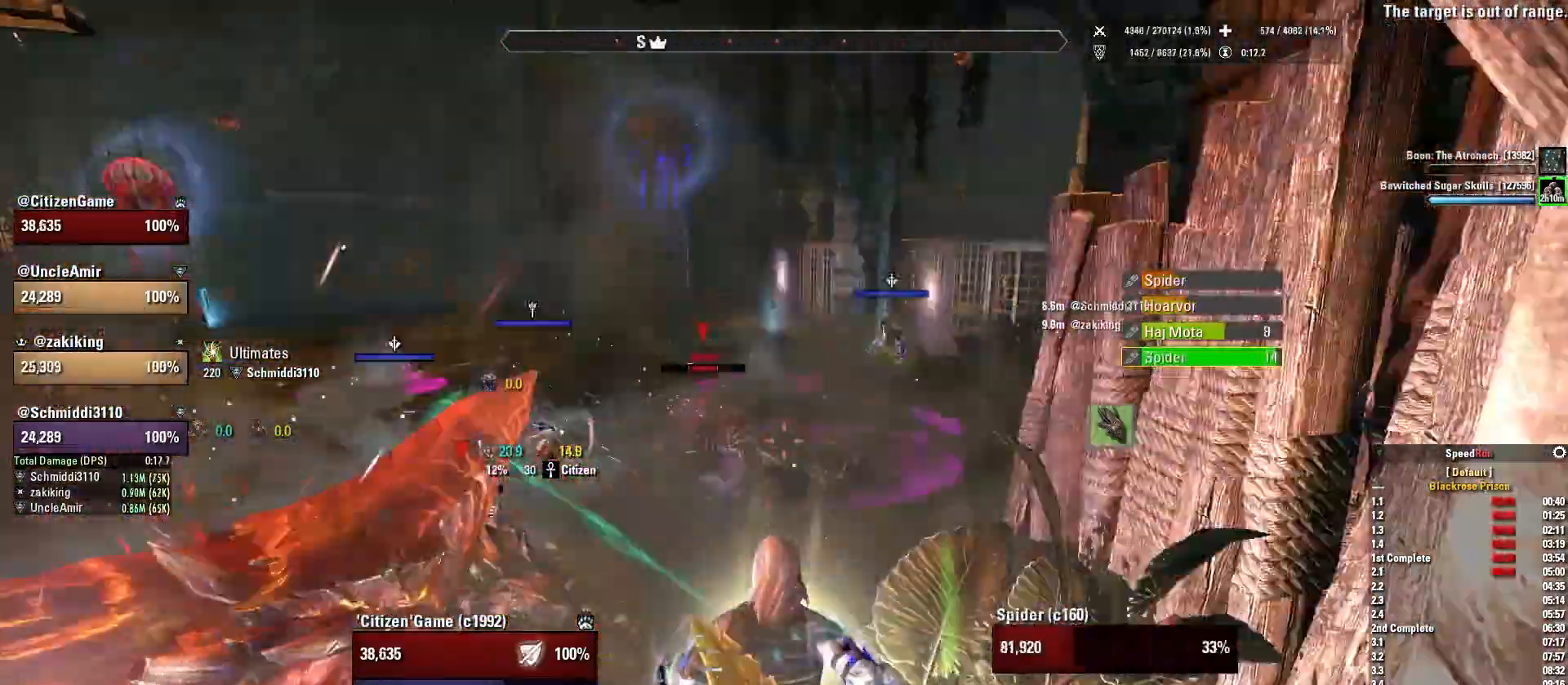
{"keys": [], "mouse": [], "events": [[234, "1", "down"], [367, "1", "up"], [501, "mouse_right", "up"]]}
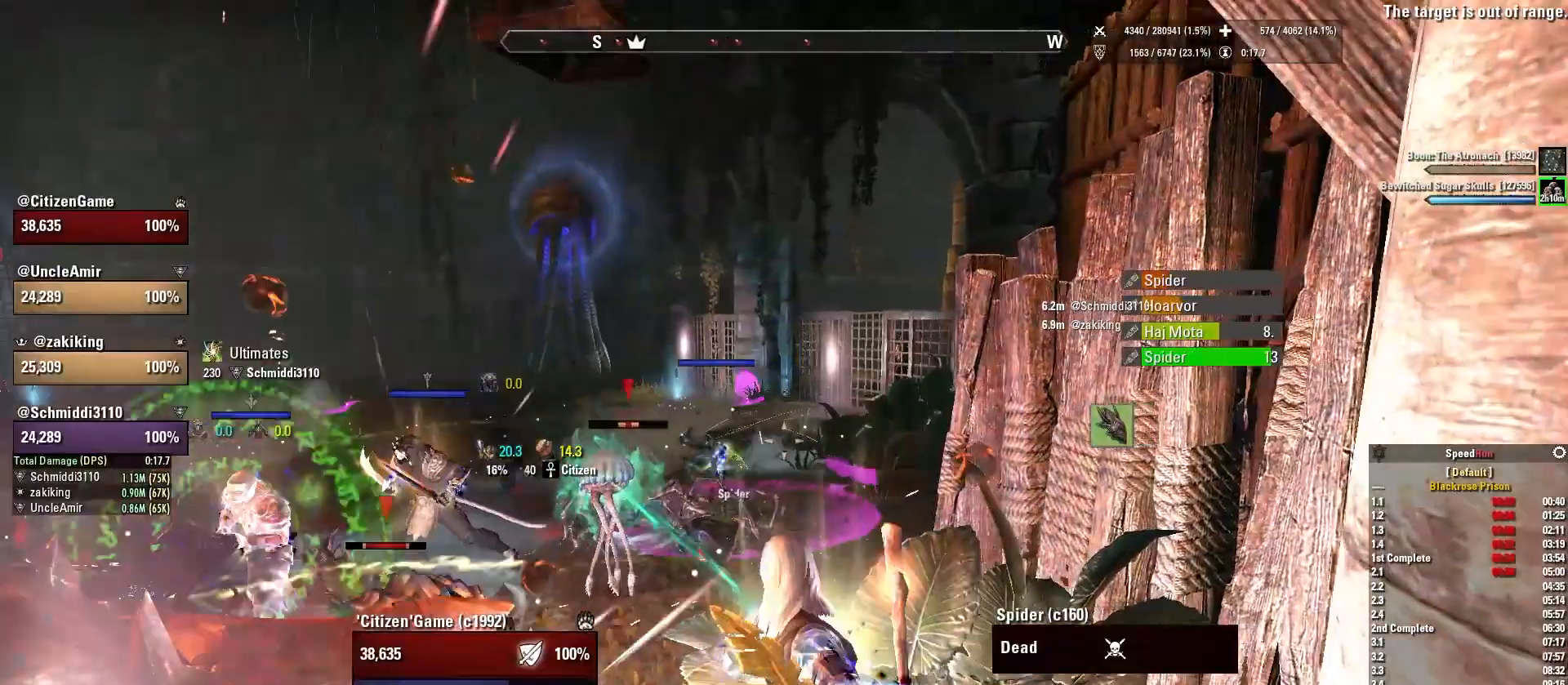
{"keys": ["a"], "mouse": ["right"], "events": [[100, "q", "down"], [133, "mouse_right", "down"], [233, "mouse_right", "up"], [233, "q", "up"], [367, "mouse_right", "down"], [400, "a", "down"]]}
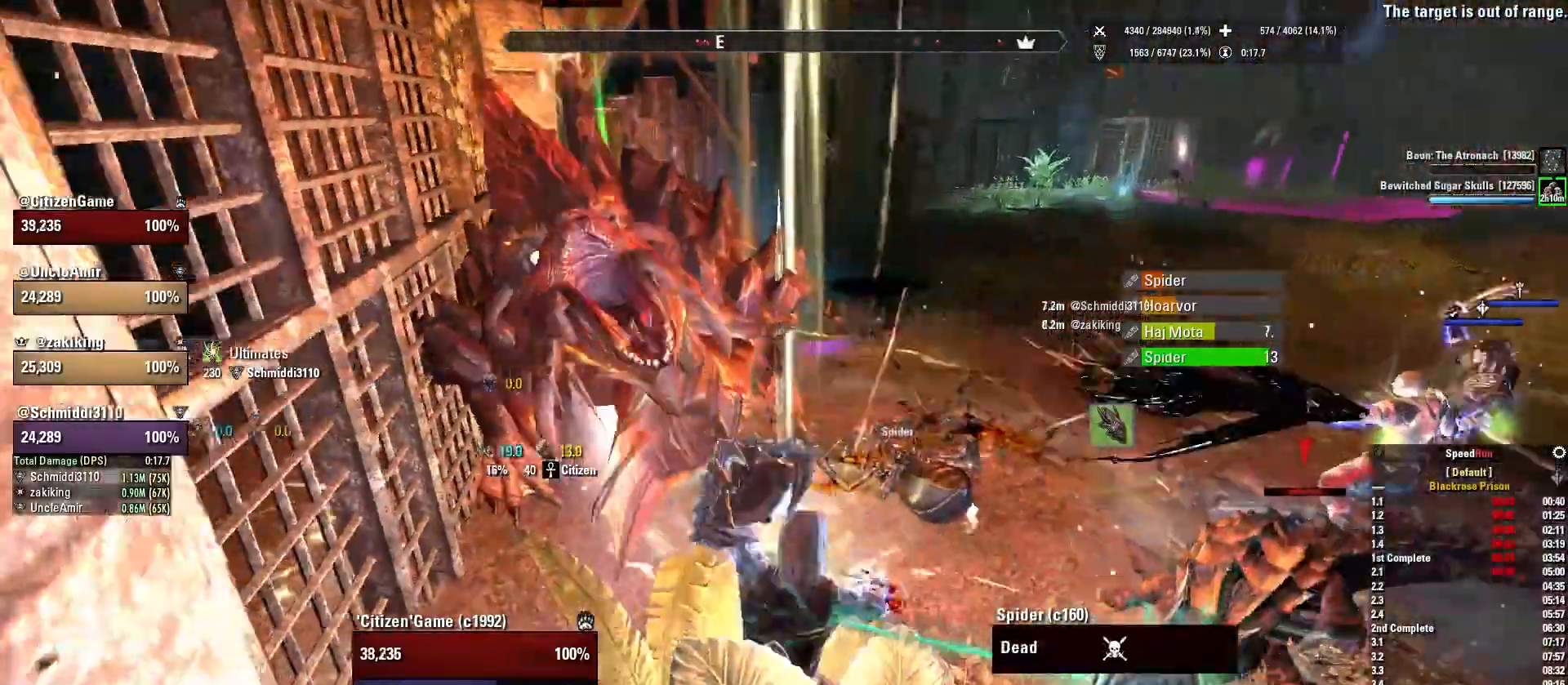
{"keys": ["a", "w"], "mouse": ["right"], "events": [[100, "a", "up"], [467, "a", "down"], [467, "w", "down"]]}
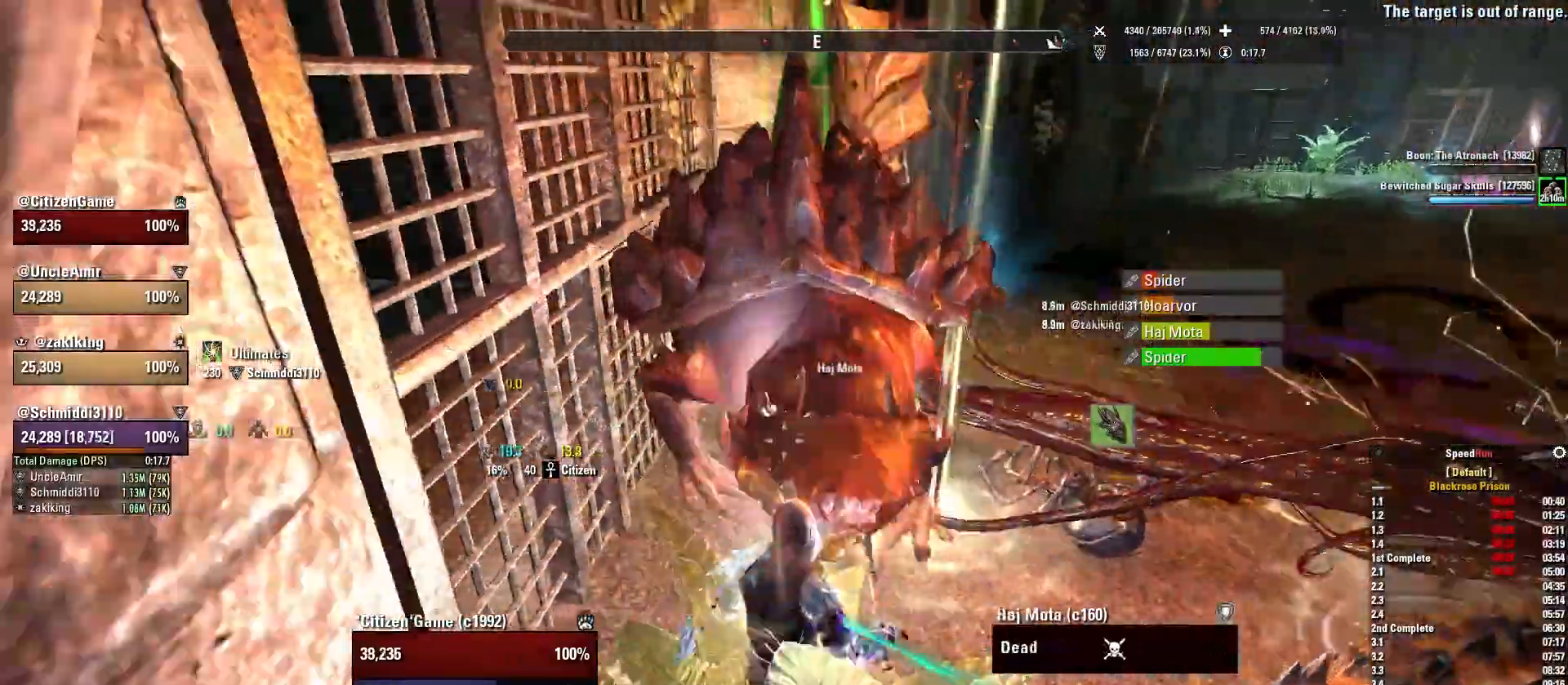
{"keys": [], "mouse": ["right", "mb5"], "events": [[100, "a", "up"], [133, "w", "up"], [400, "mouse_mb5", "down"]]}
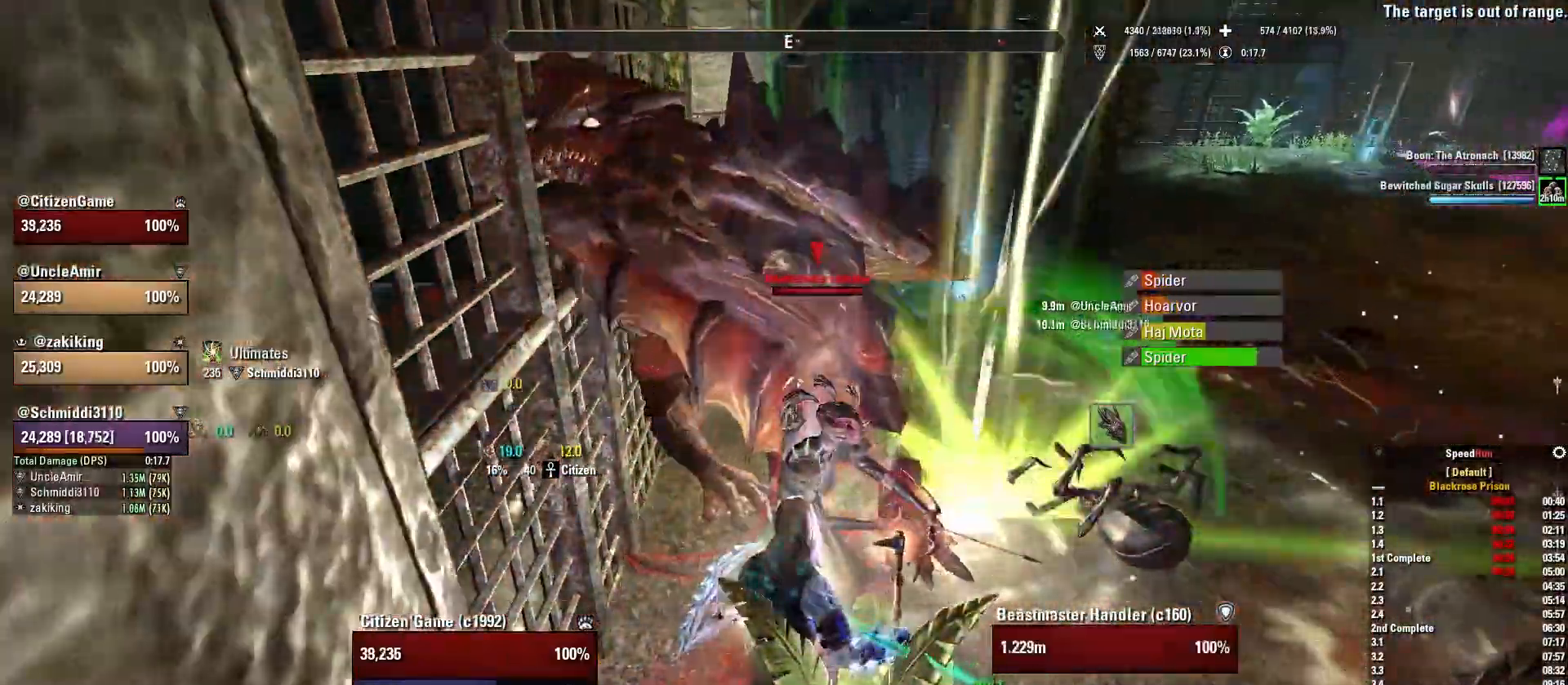
{"keys": ["d"], "mouse": ["right"], "events": [[34, "mouse_mb5", "up"], [134, "mouse_mb5", "down"], [234, "mouse_mb5", "up"], [367, "d", "down"]]}
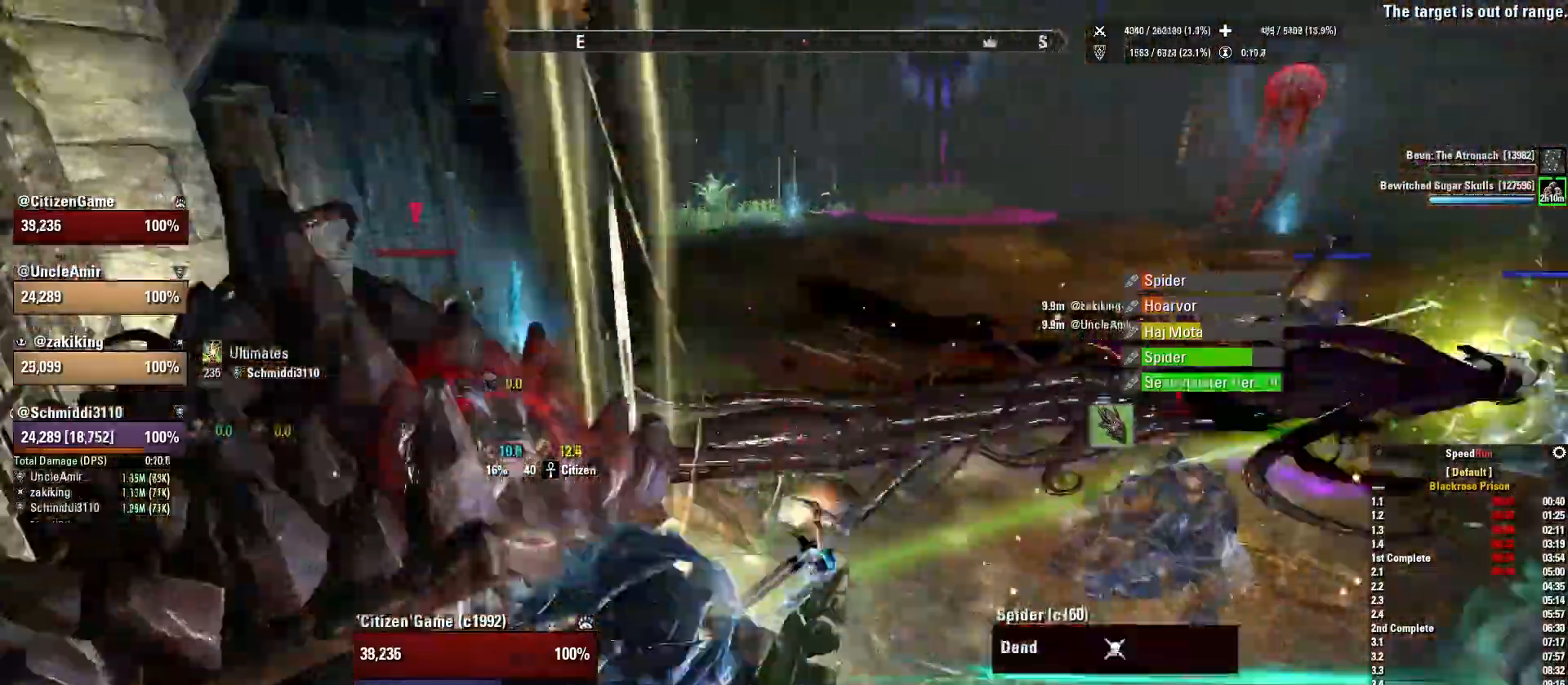
{"keys": [], "mouse": ["right"], "events": [[33, "d", "up"], [100, "q", "down"], [233, "q", "up"]]}
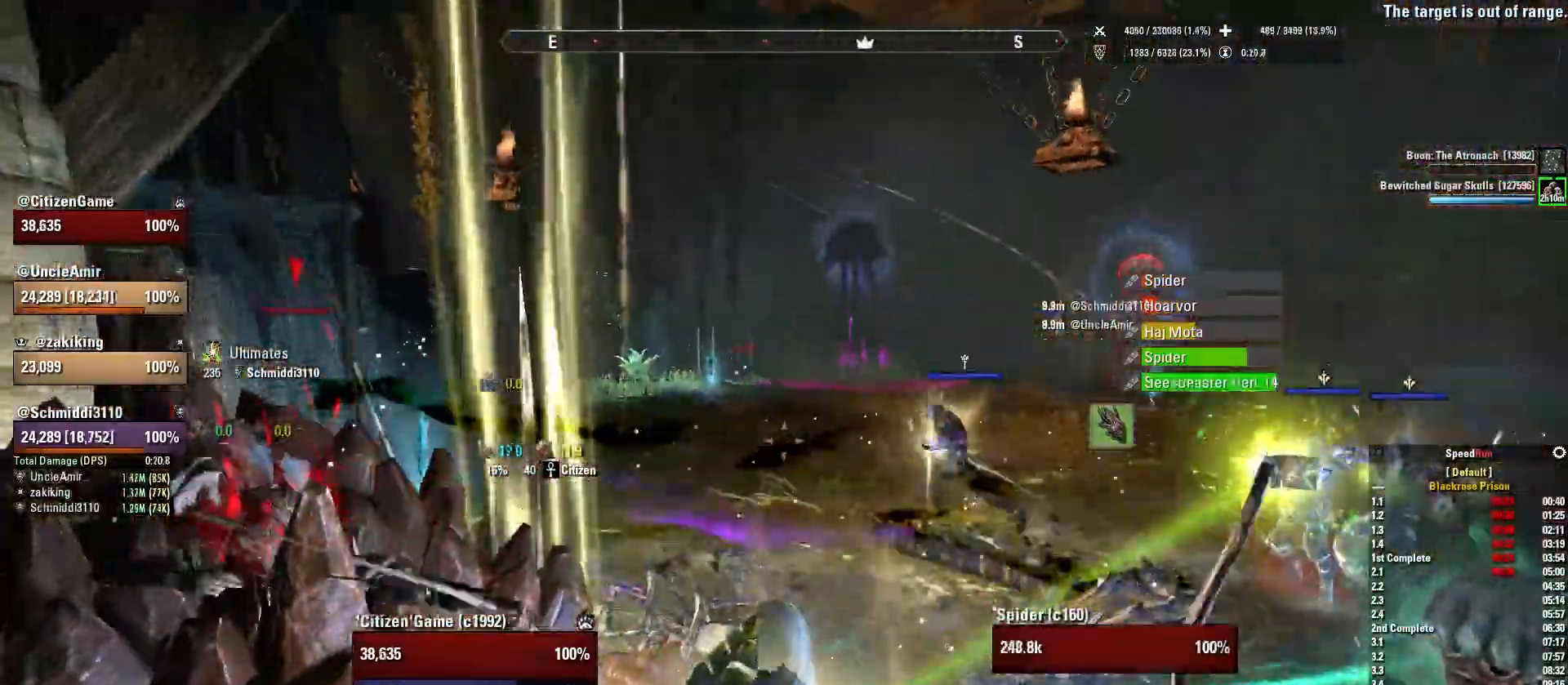
{"keys": [], "mouse": ["right"], "events": [[67, "1", "down"], [167, "1", "up"]]}